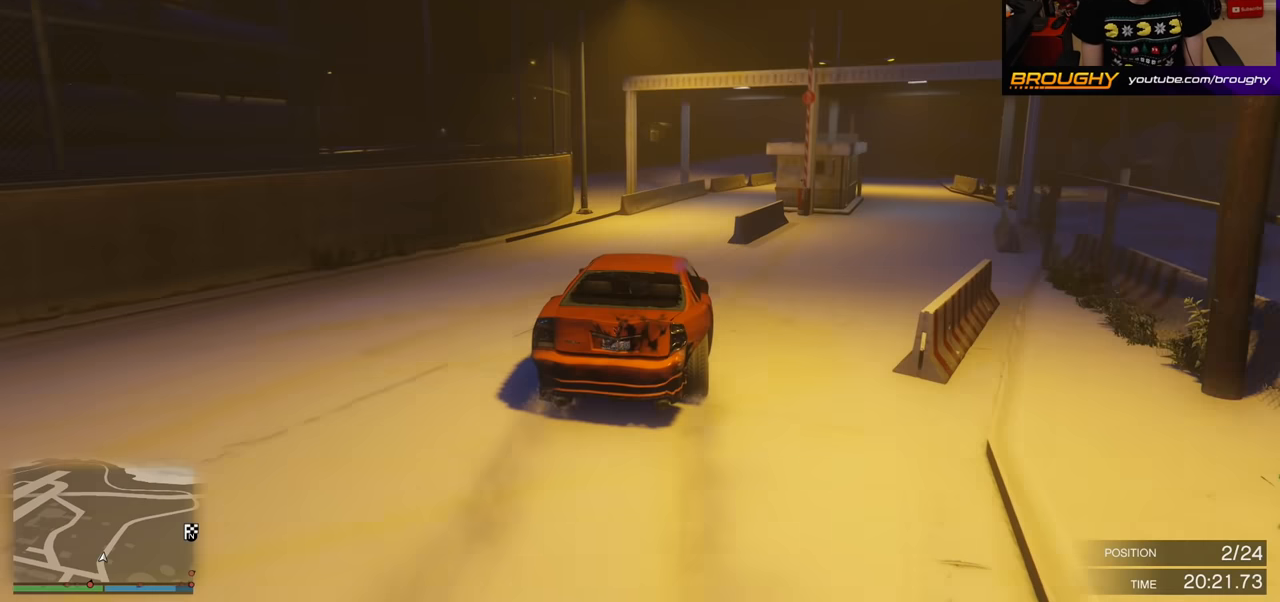
Gameplay with a controller (Xbox layout); each line is a JSON object with the inputs held at the frame after it. "events" lists button and stick changes between this image and that frame as [ms after this image, input, new state], when the widget could be followed in between.
{"buttons": ["R2"], "left_stick": "right", "right_stick": "center", "events": [[183, "left_stick", "right"]]}
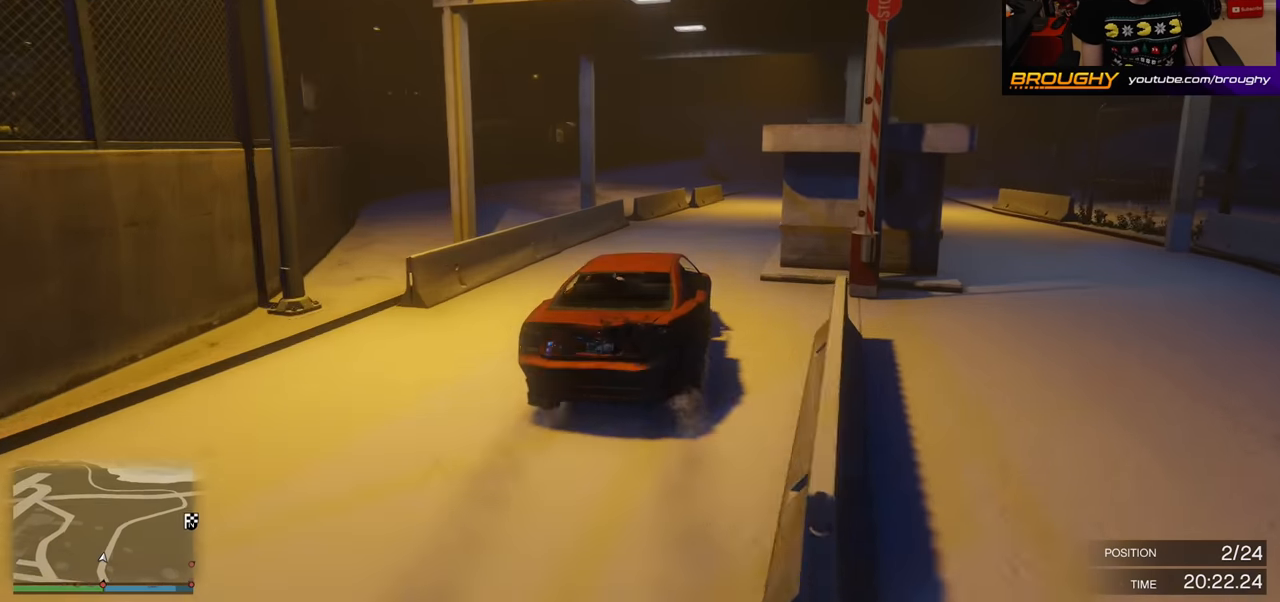
{"buttons": ["R2"], "left_stick": "center", "right_stick": "center", "events": [[16, "left_stick", "center"], [200, "left_stick", "right"], [400, "left_stick", "center"]]}
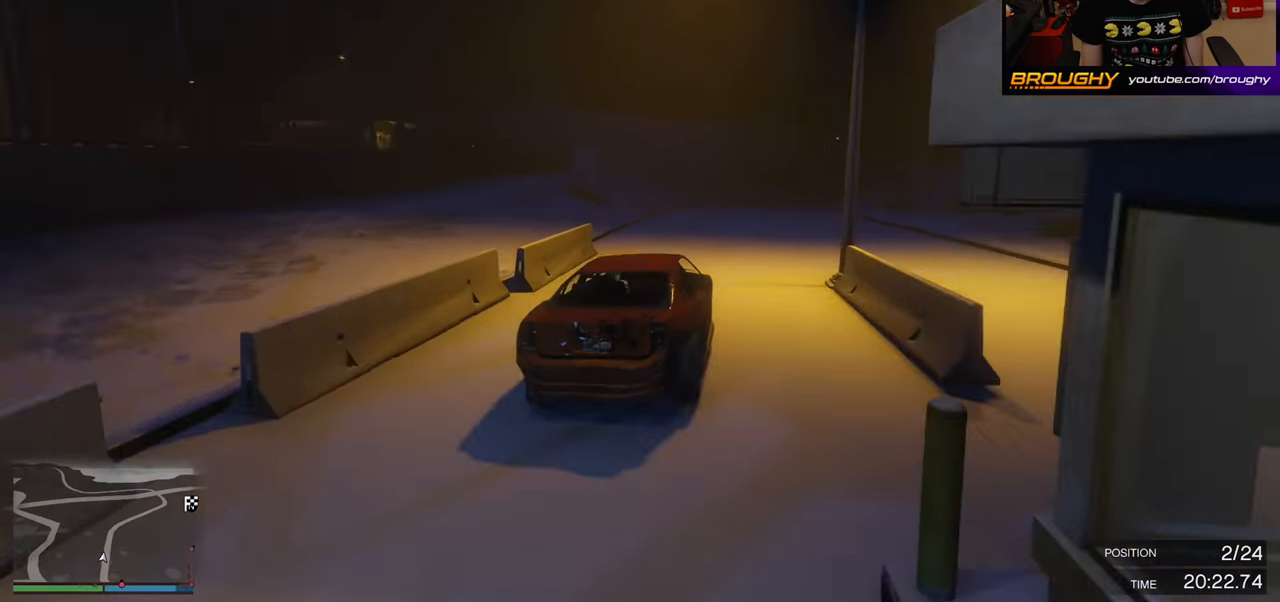
{"buttons": ["R2"], "left_stick": "center", "right_stick": "center", "events": [[16, "left_stick", "right"], [416, "left_stick", "center"]]}
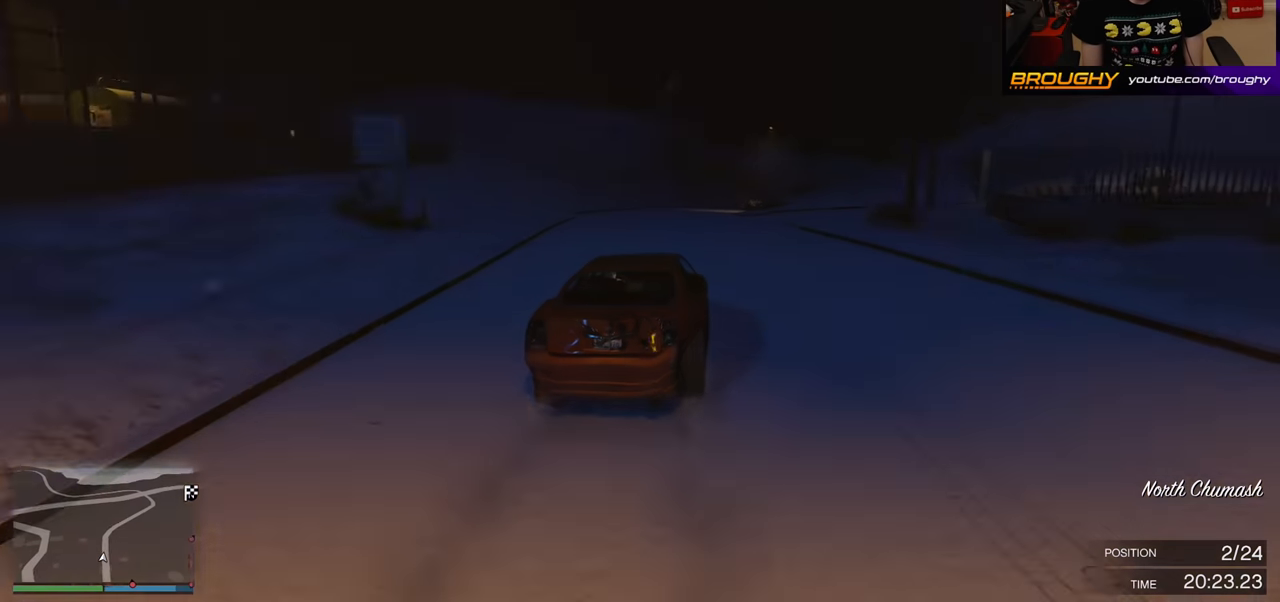
{"buttons": ["R2"], "left_stick": "center", "right_stick": "center", "events": [[116, "left_stick", "left"], [333, "left_stick", "center"]]}
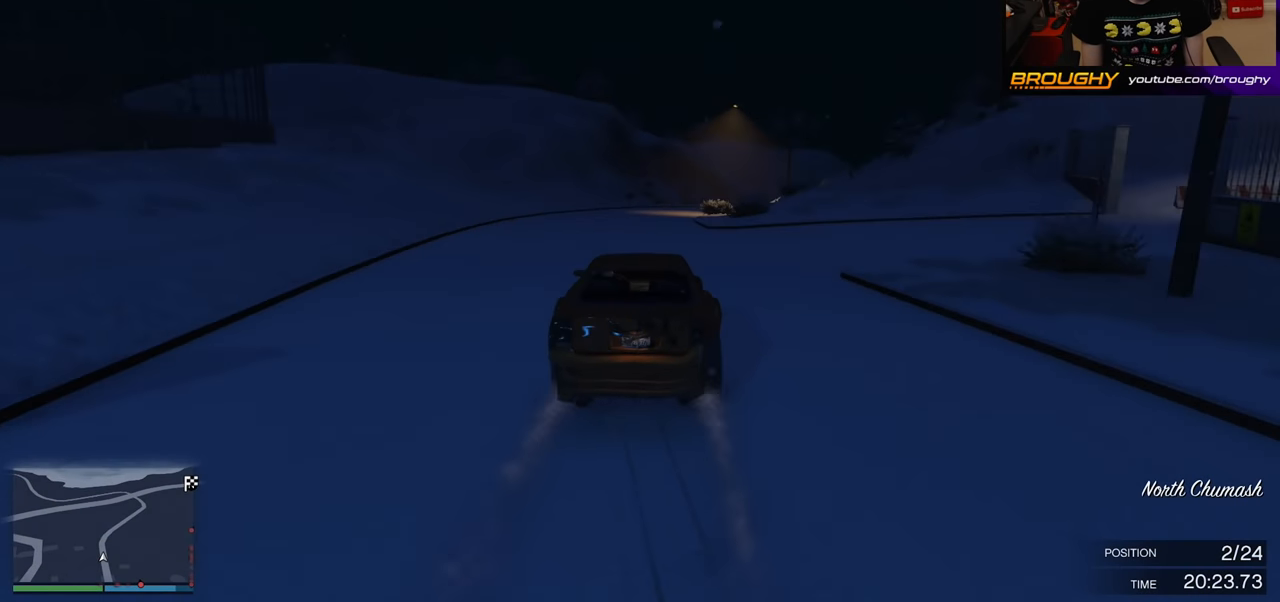
{"buttons": ["R2"], "left_stick": "center", "right_stick": "center", "events": [[233, "left_stick", "right"], [483, "left_stick", "center"]]}
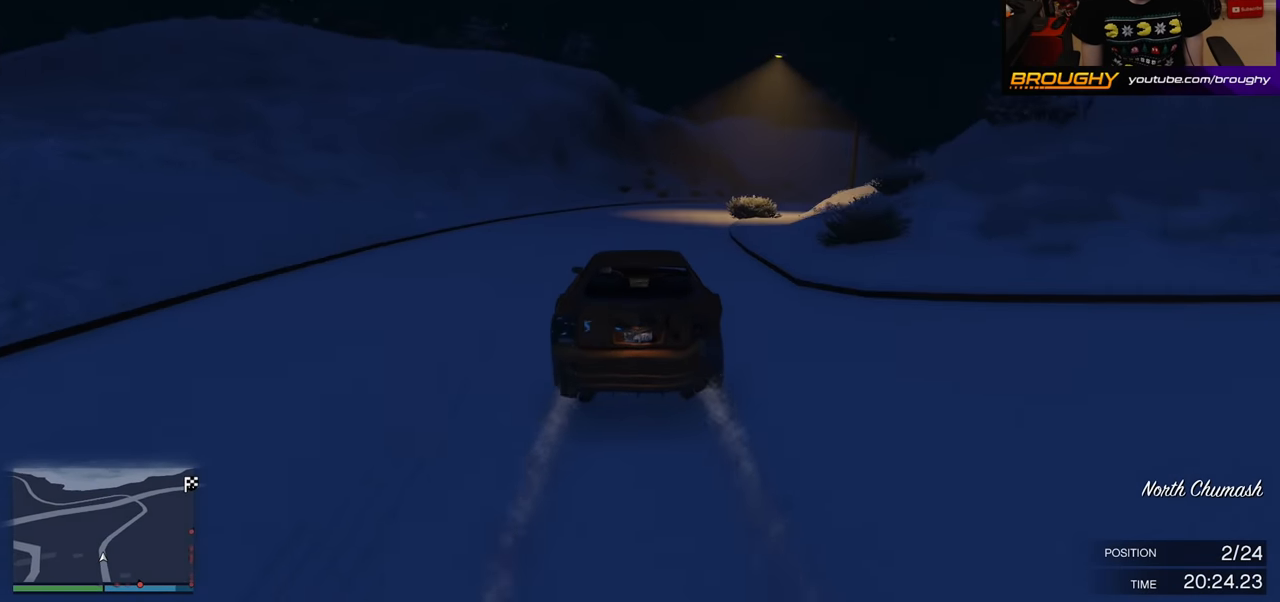
{"buttons": ["R2"], "left_stick": "right", "right_stick": "center", "events": [[66, "left_stick", "right"]]}
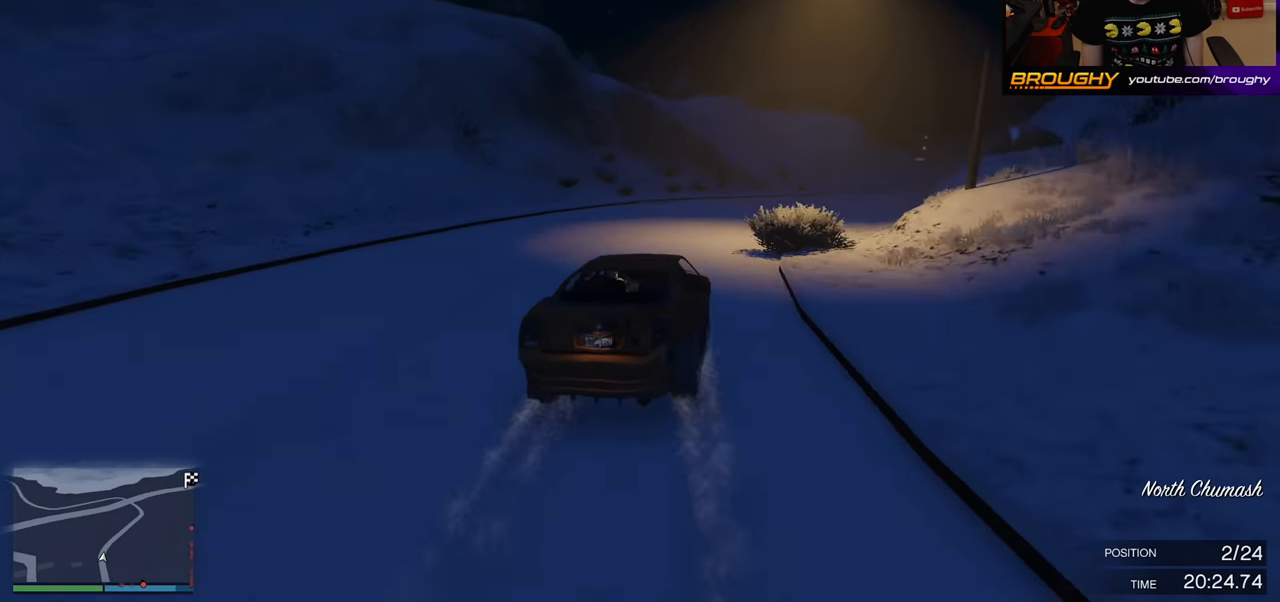
{"buttons": ["R2"], "left_stick": "center", "right_stick": "center", "events": [[333, "left_stick", "center"]]}
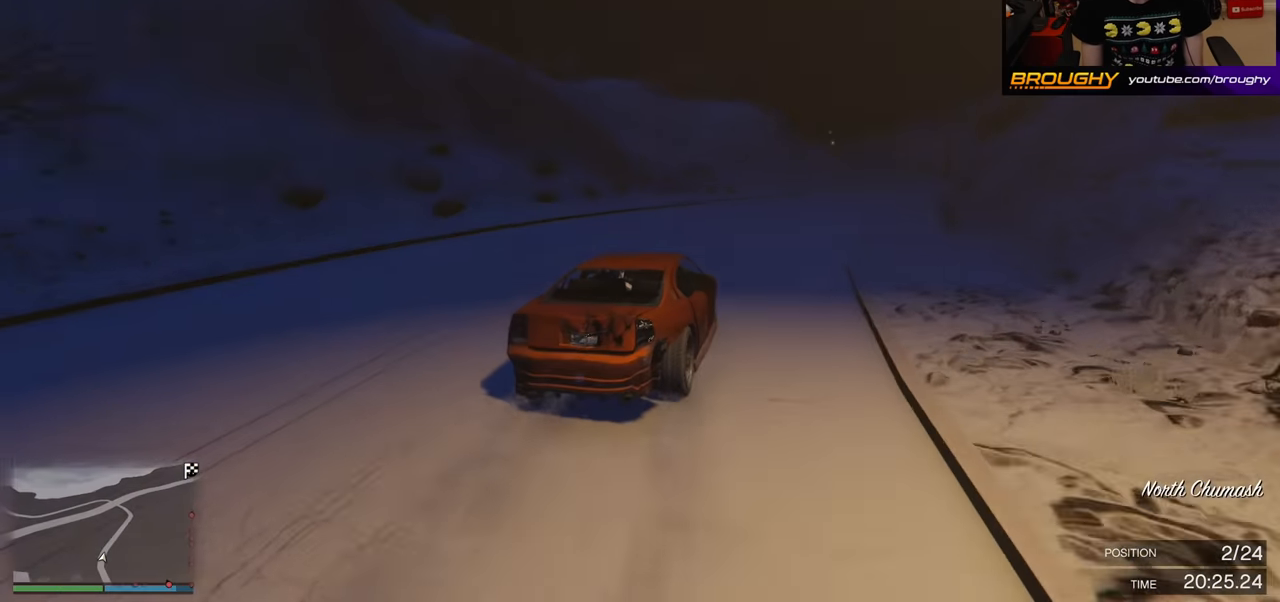
{"buttons": ["R2"], "left_stick": "right", "right_stick": "center", "events": [[50, "left_stick", "right"], [267, "left_stick", "center"], [367, "left_stick", "right"]]}
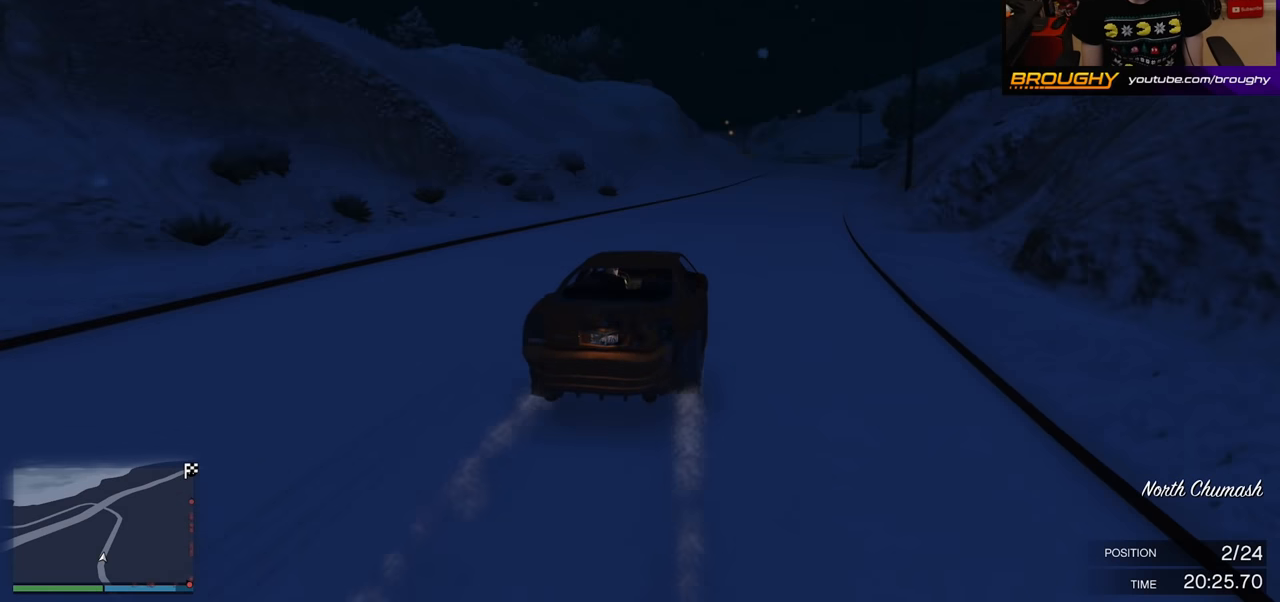
{"buttons": ["R2"], "left_stick": "right", "right_stick": "center", "events": [[400, "left_stick", "center"], [500, "left_stick", "right"]]}
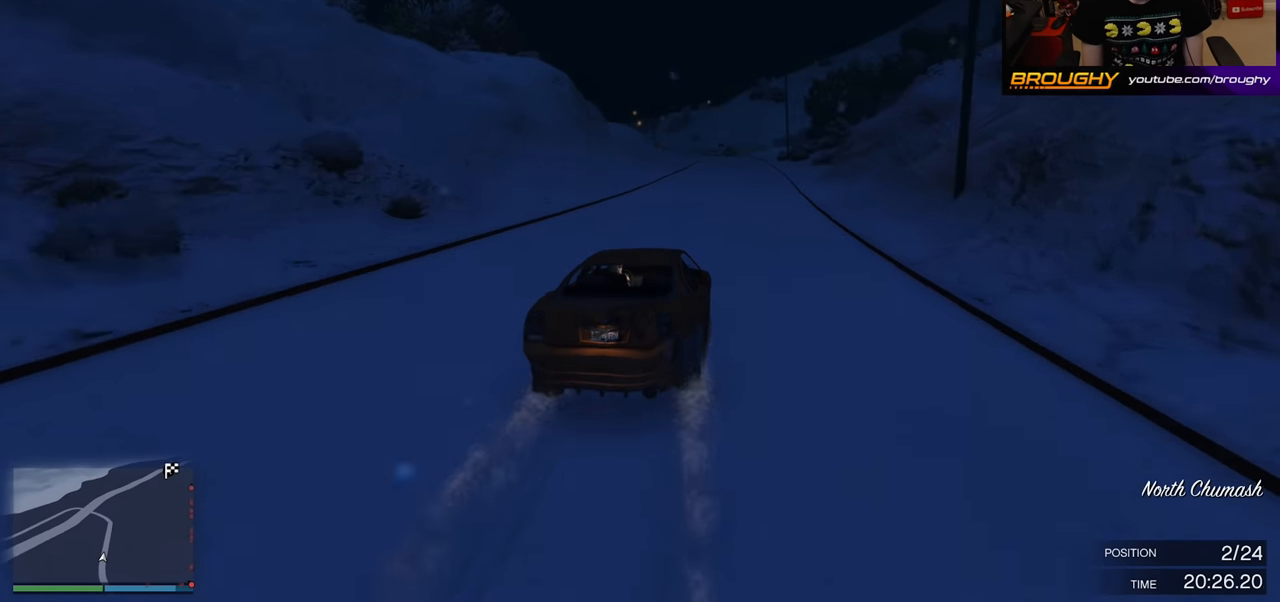
{"buttons": ["R2"], "left_stick": "center", "right_stick": "center", "events": [[150, "left_stick", "center"]]}
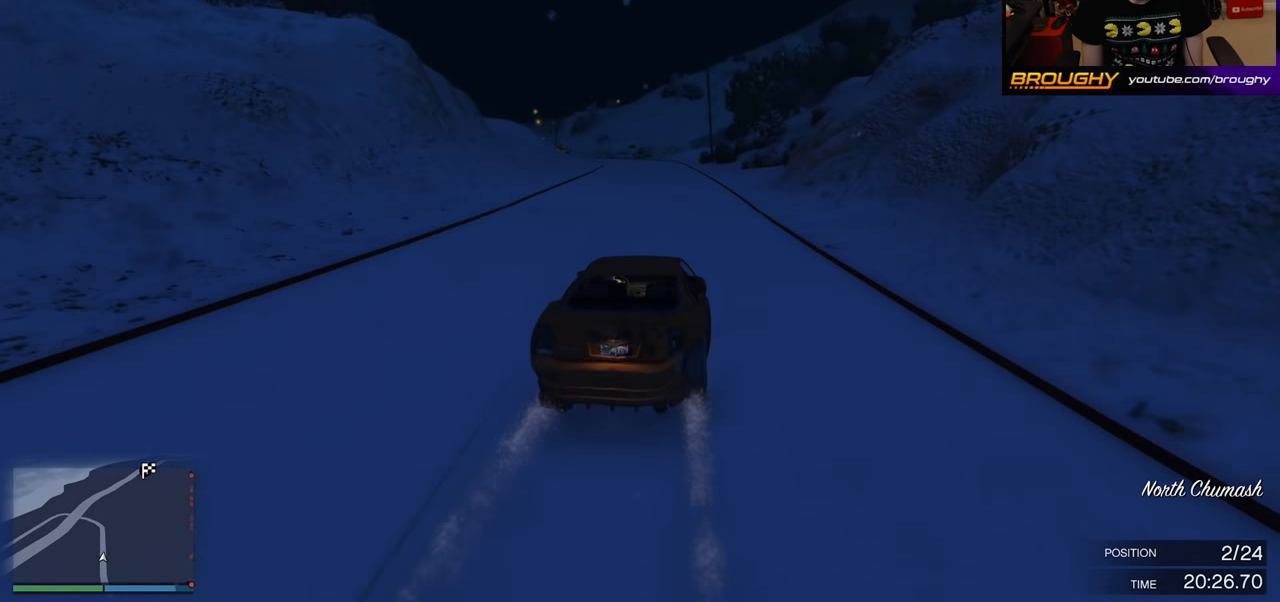
{"buttons": ["R2"], "left_stick": "center", "right_stick": "center", "events": [[50, "left_stick", "left"], [184, "left_stick", "center"]]}
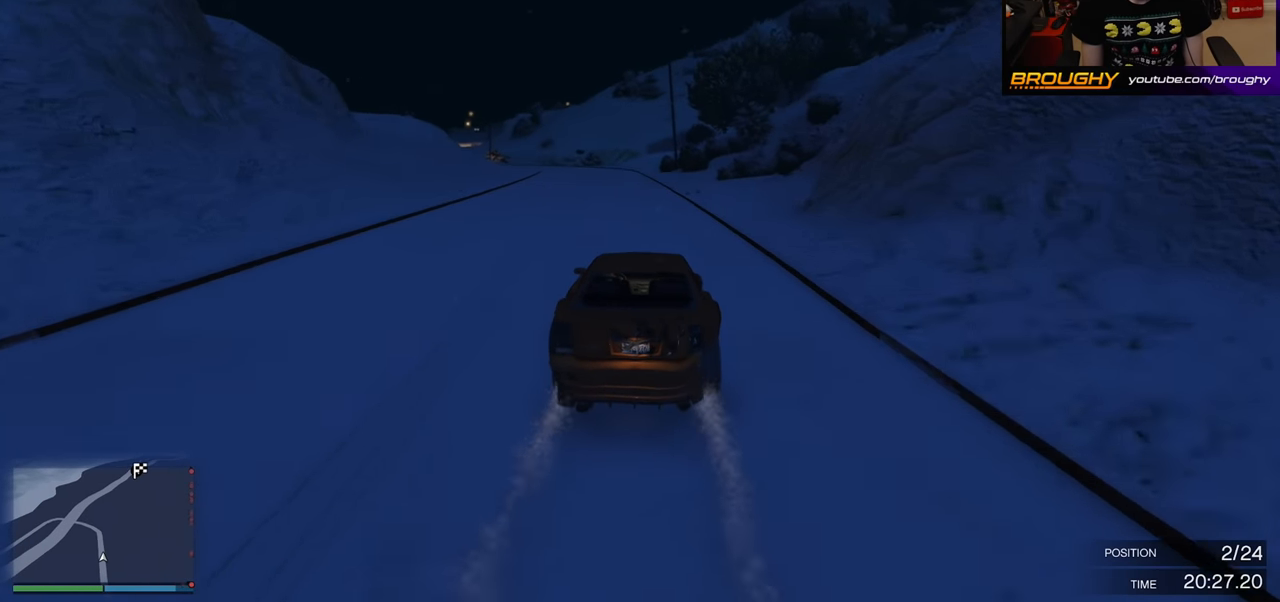
{"buttons": ["R2"], "left_stick": "left", "right_stick": "center", "events": [[84, "left_stick", "left"], [250, "left_stick", "center"], [384, "left_stick", "left"]]}
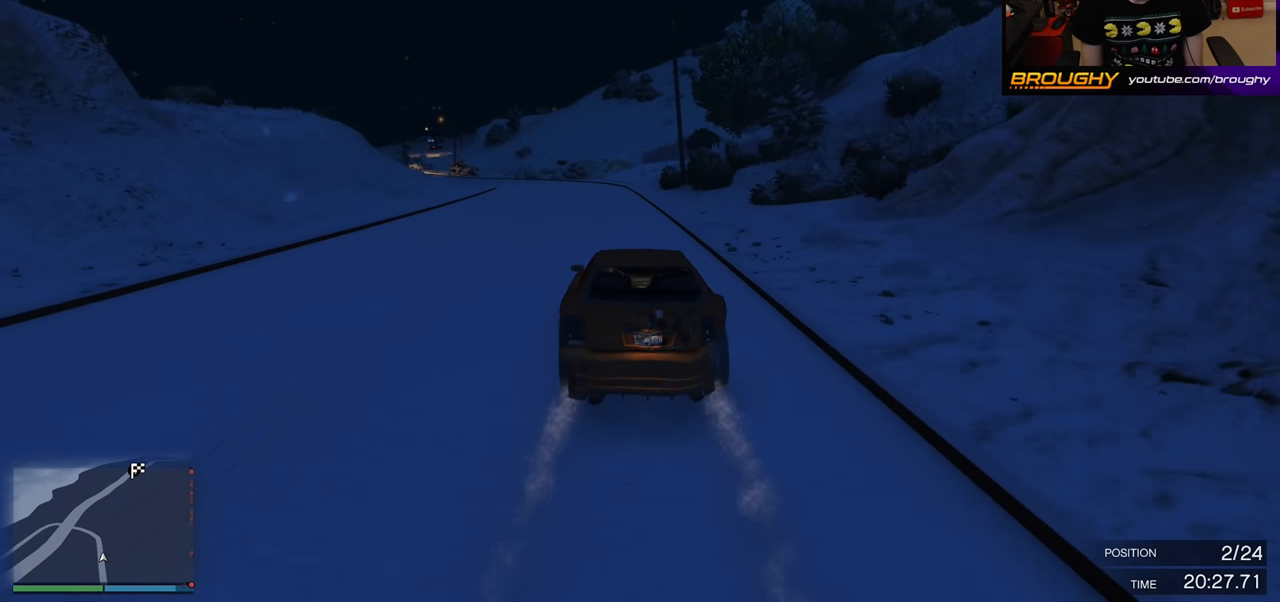
{"buttons": [], "left_stick": "left", "right_stick": "center", "events": [[267, "R2", "up"]]}
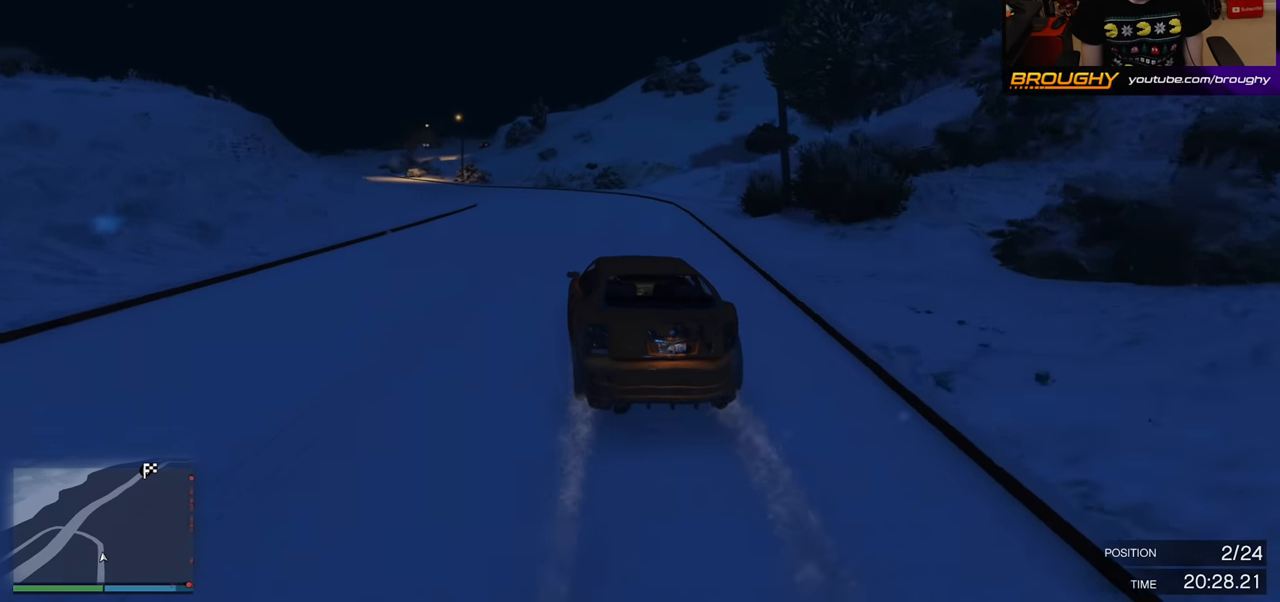
{"buttons": [], "left_stick": "left", "right_stick": "center", "events": [[67, "R2", "down"], [284, "R2", "up"]]}
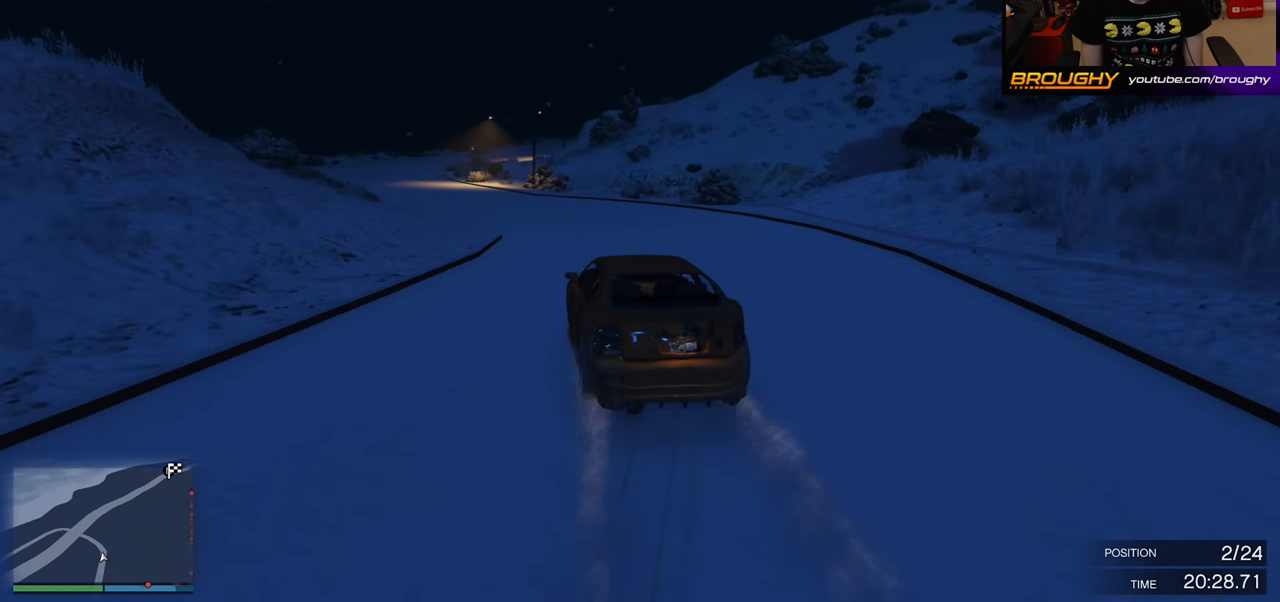
{"buttons": ["R2"], "left_stick": "left", "right_stick": "center", "events": [[84, "R2", "down"]]}
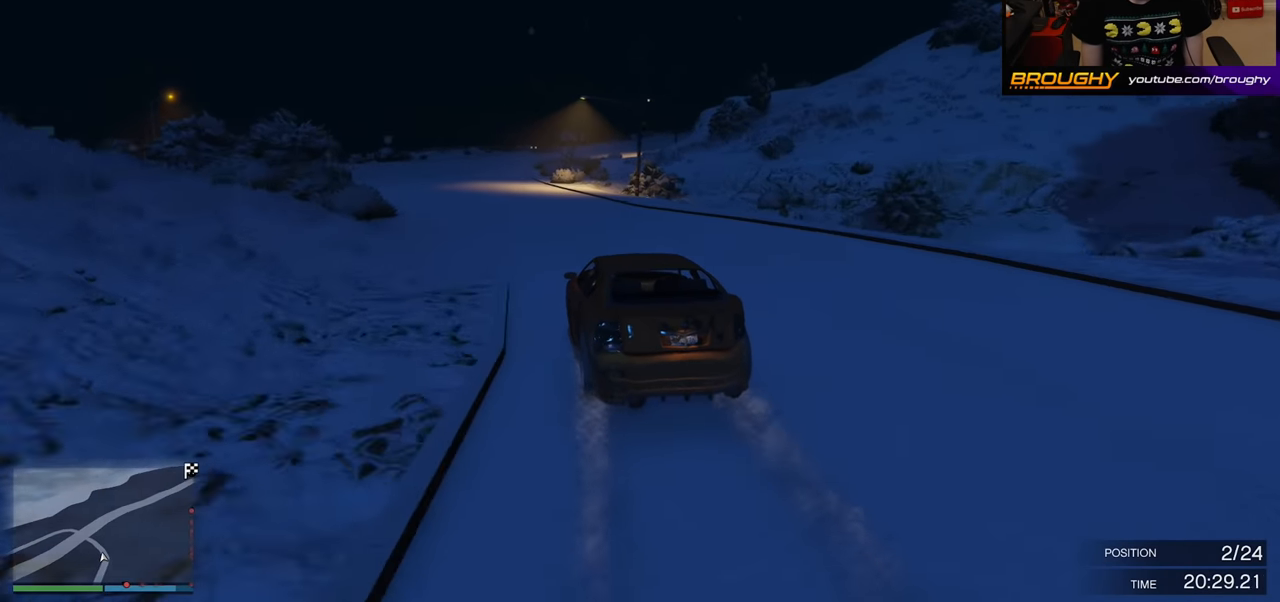
{"buttons": [], "left_stick": "right", "right_stick": "center", "events": [[50, "left_stick", "center"], [334, "R2", "up"], [484, "left_stick", "right"]]}
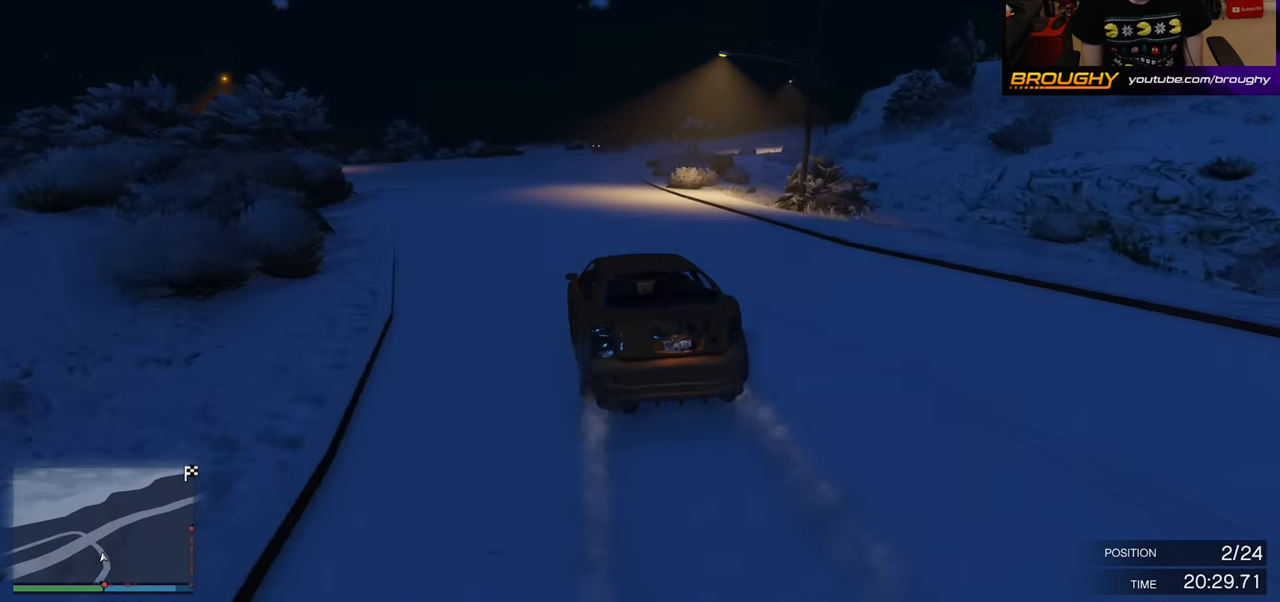
{"buttons": [], "left_stick": "right", "right_stick": "center", "events": [[217, "left_stick", "center"], [434, "left_stick", "right"]]}
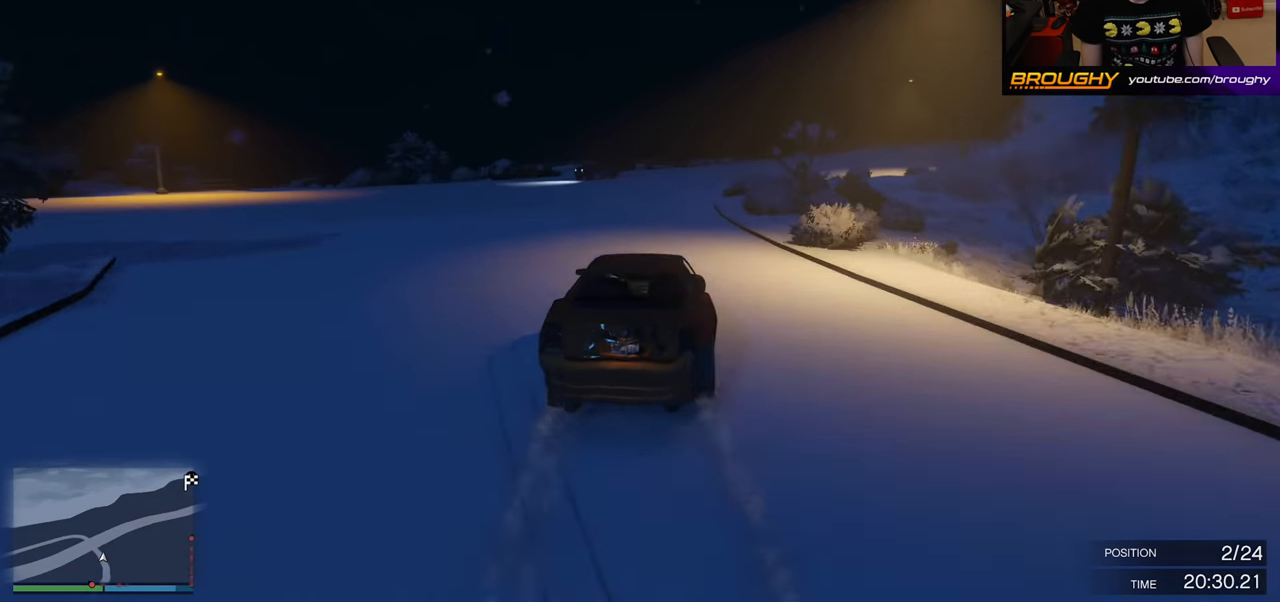
{"buttons": ["R2"], "left_stick": "center", "right_stick": "center", "events": [[184, "left_stick", "center"], [350, "R2", "down"]]}
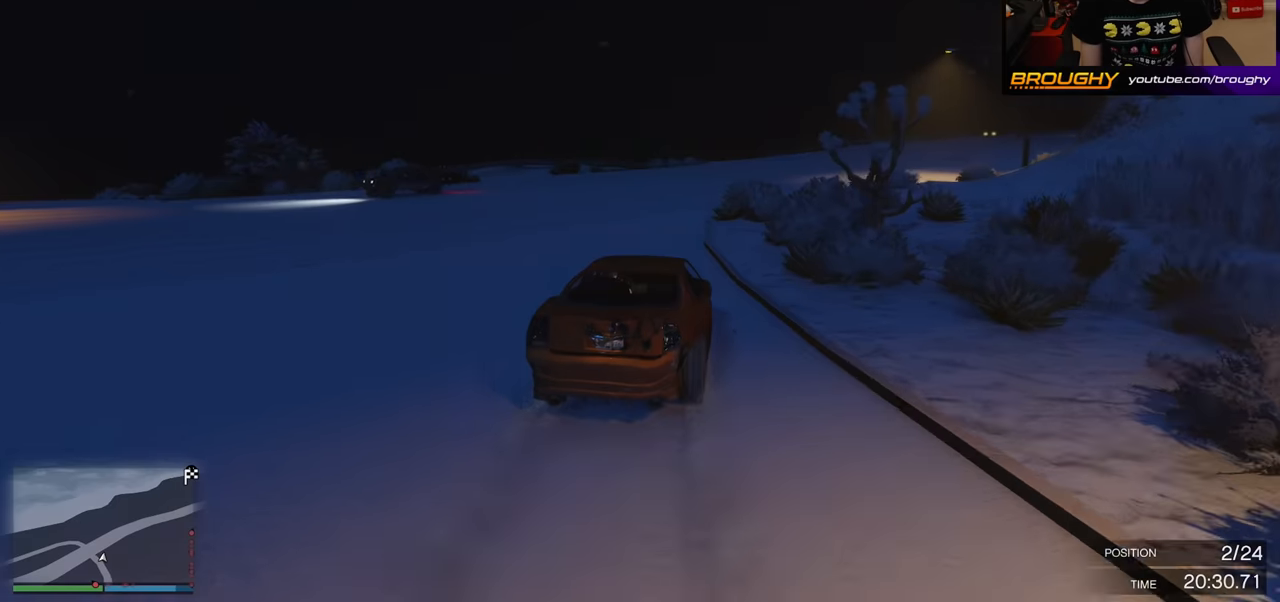
{"buttons": ["R2"], "left_stick": "center", "right_stick": "center", "events": [[17, "left_stick", "right"], [84, "R2", "up"], [300, "R2", "down"], [434, "left_stick", "center"]]}
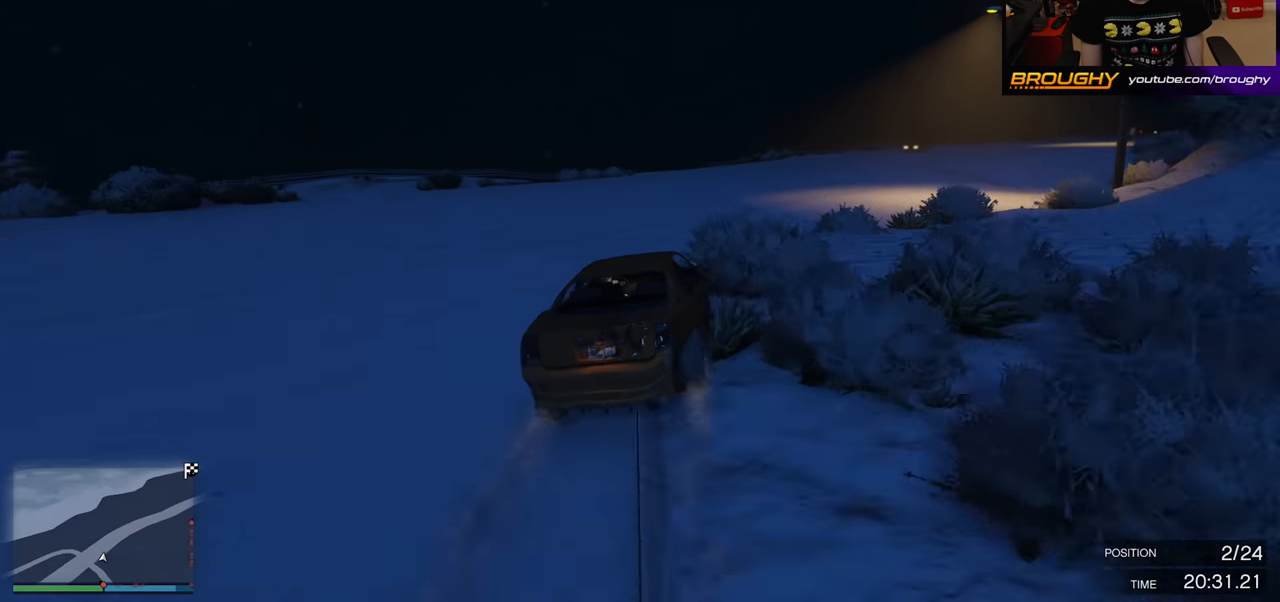
{"buttons": ["R2"], "left_stick": "right", "right_stick": "center", "events": [[334, "left_stick", "right"]]}
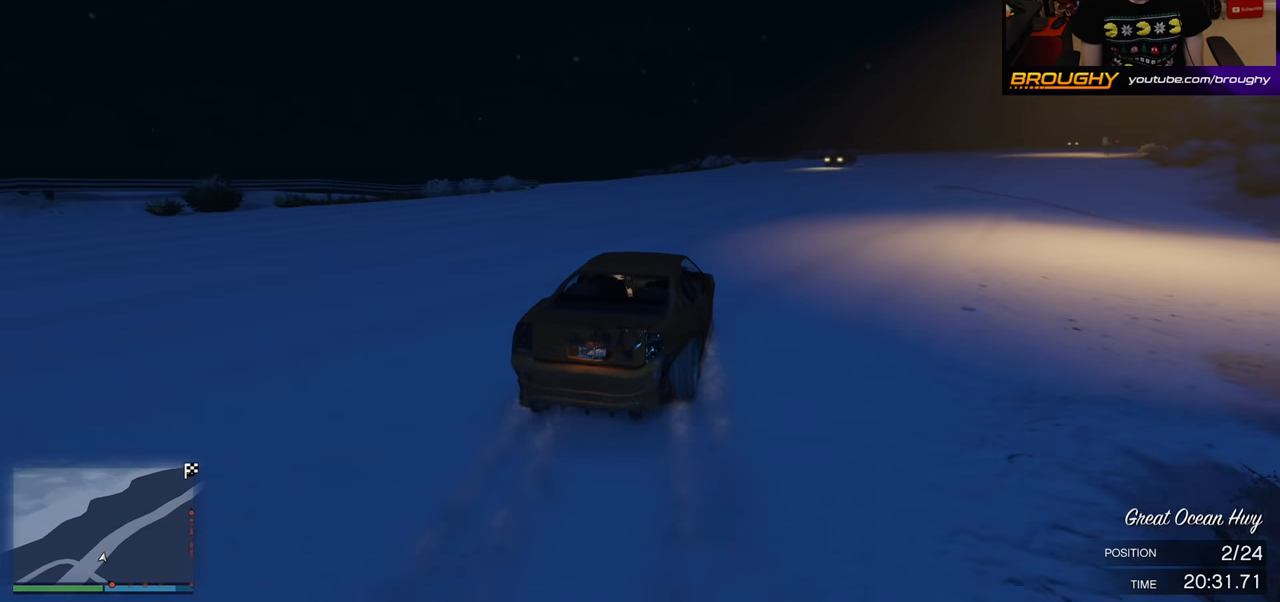
{"buttons": ["R2"], "left_stick": "right", "right_stick": "center", "events": [[317, "left_stick", "center"], [500, "left_stick", "right"]]}
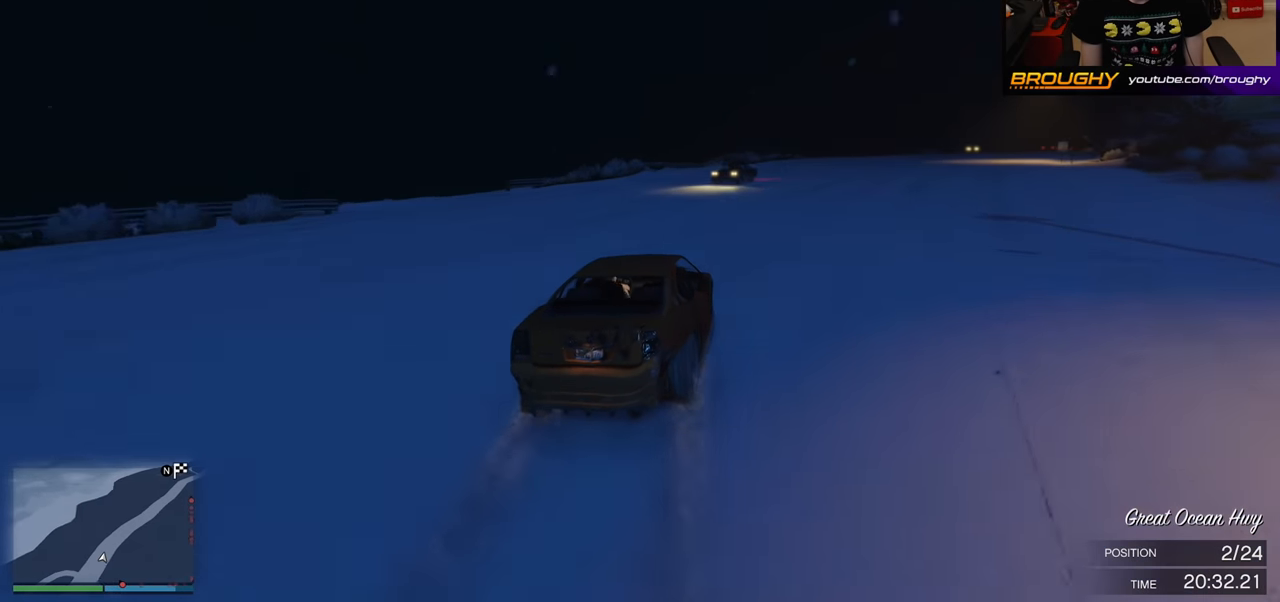
{"buttons": ["R2"], "left_stick": "center", "right_stick": "center", "events": [[484, "left_stick", "center"]]}
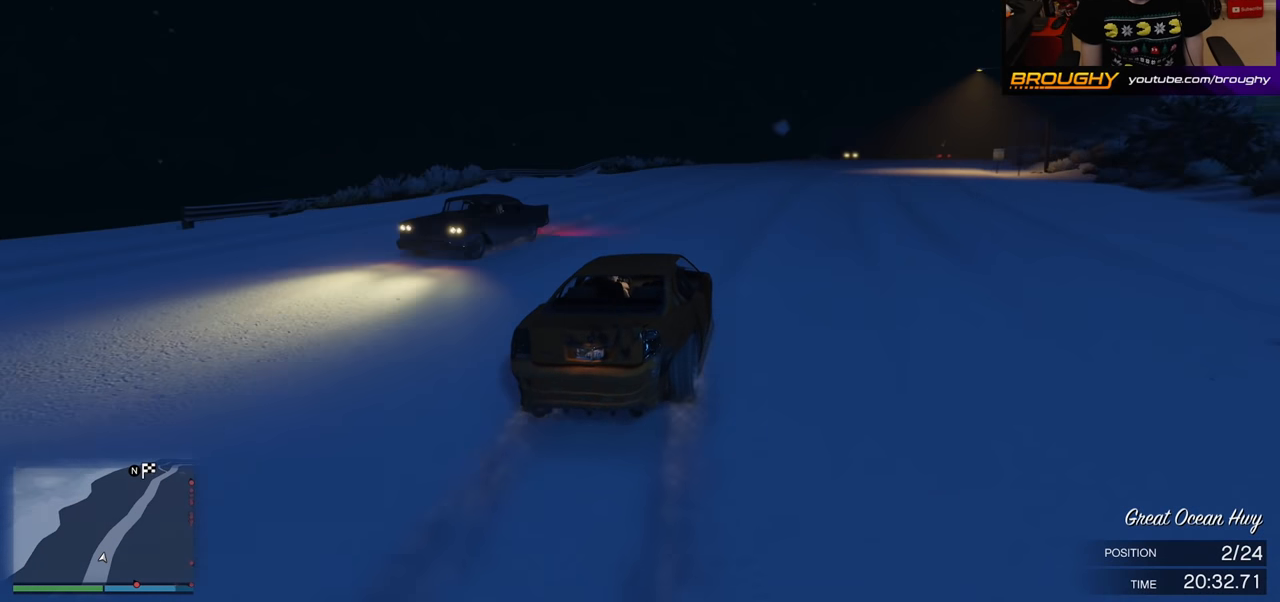
{"buttons": ["R2"], "left_stick": "right", "right_stick": "center", "events": [[100, "left_stick", "right"], [284, "left_stick", "center"], [367, "left_stick", "right"]]}
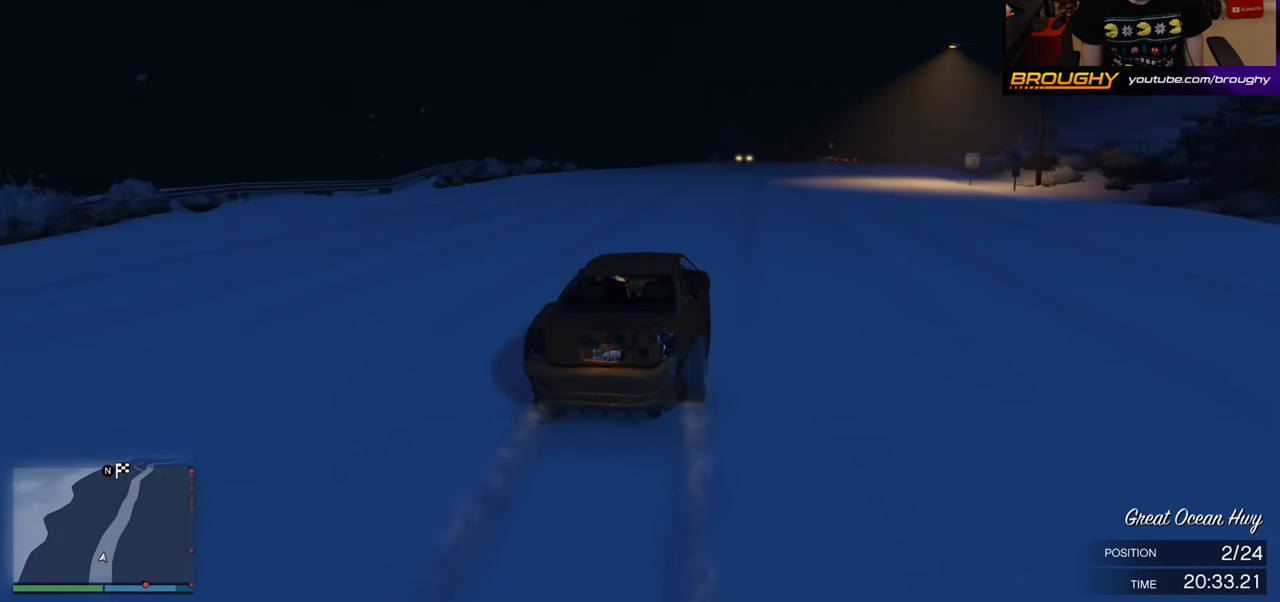
{"buttons": ["R2"], "left_stick": "center", "right_stick": "center", "events": [[50, "left_stick", "center"], [250, "left_stick", "right"], [434, "left_stick", "center"]]}
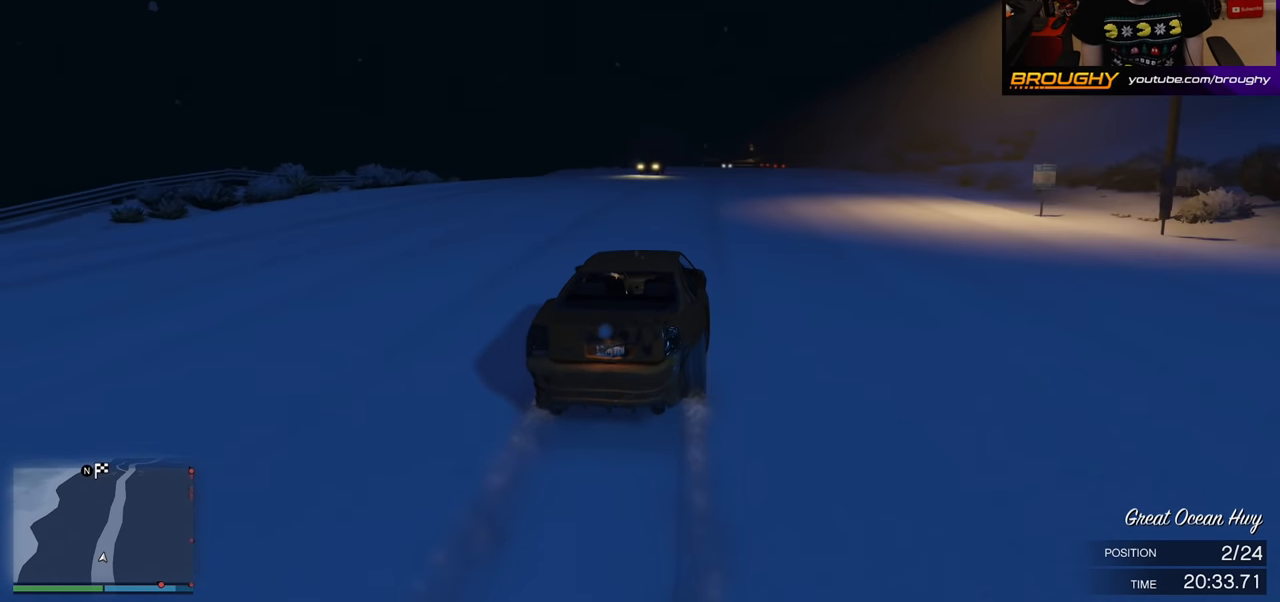
{"buttons": ["R2"], "left_stick": "center", "right_stick": "center", "events": []}
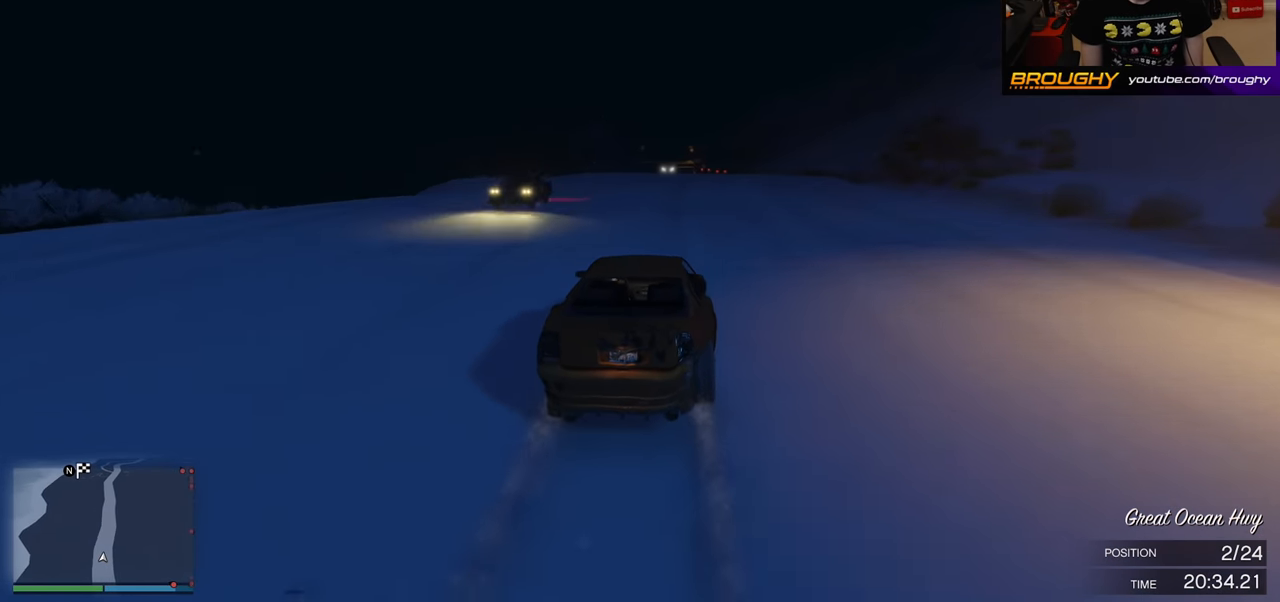
{"buttons": ["R2"], "left_stick": "center", "right_stick": "center", "events": [[184, "left_stick", "right"], [384, "left_stick", "center"]]}
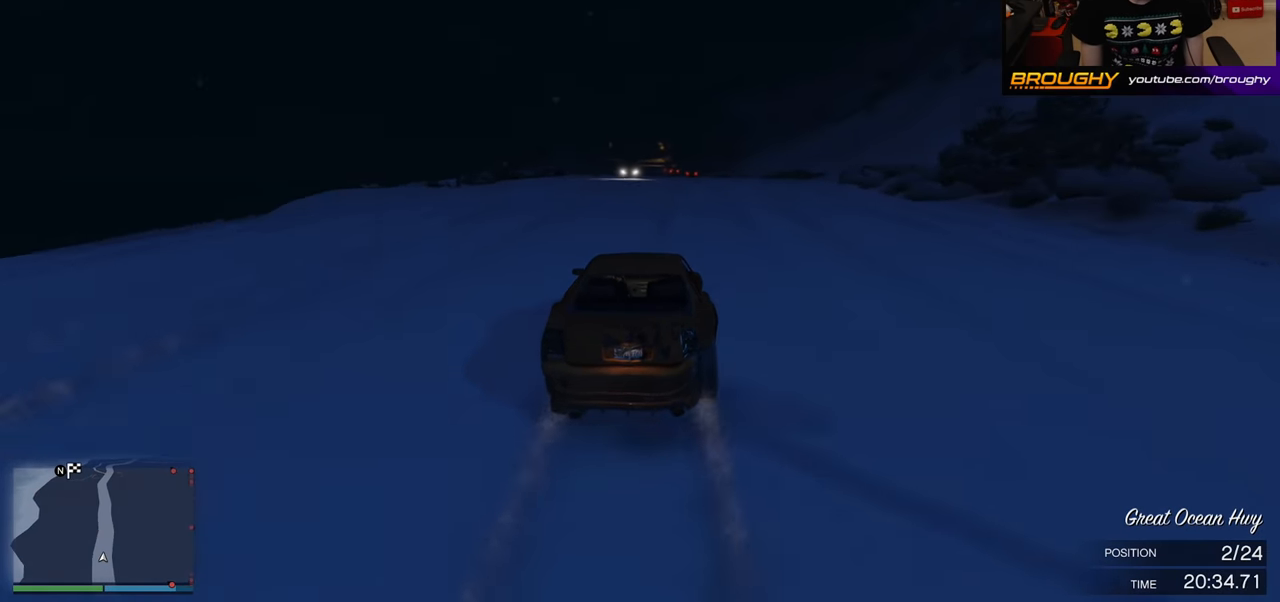
{"buttons": ["R2"], "left_stick": "center", "right_stick": "center", "events": []}
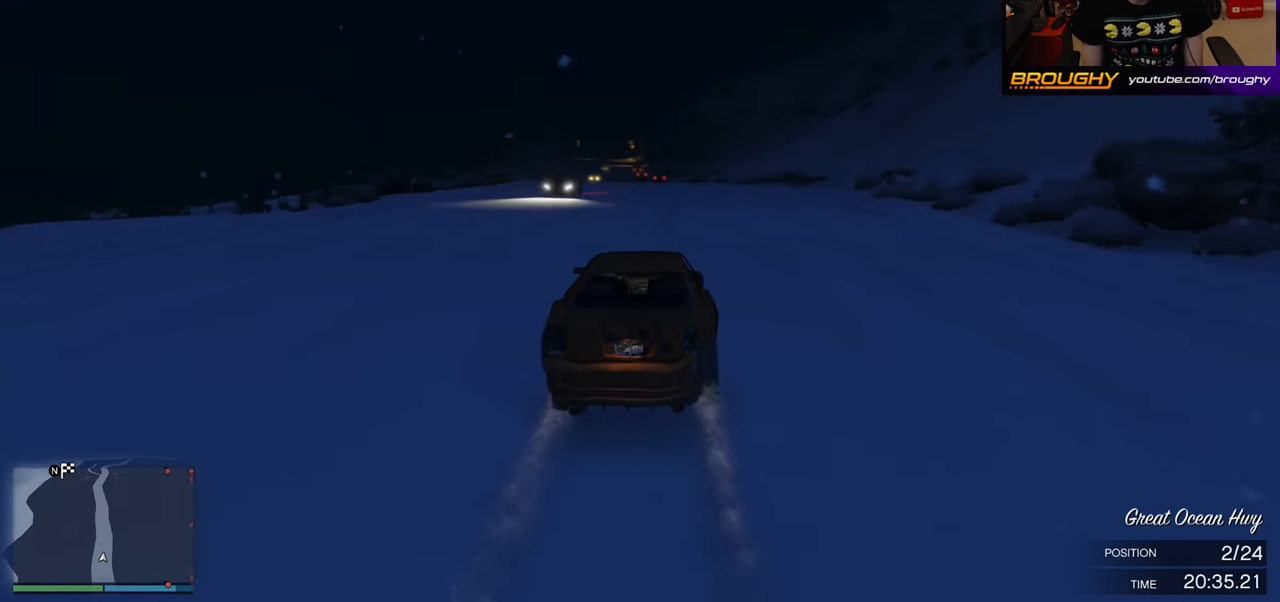
{"buttons": ["R2"], "left_stick": "center", "right_stick": "center", "events": [[284, "left_stick", "left"], [434, "left_stick", "center"]]}